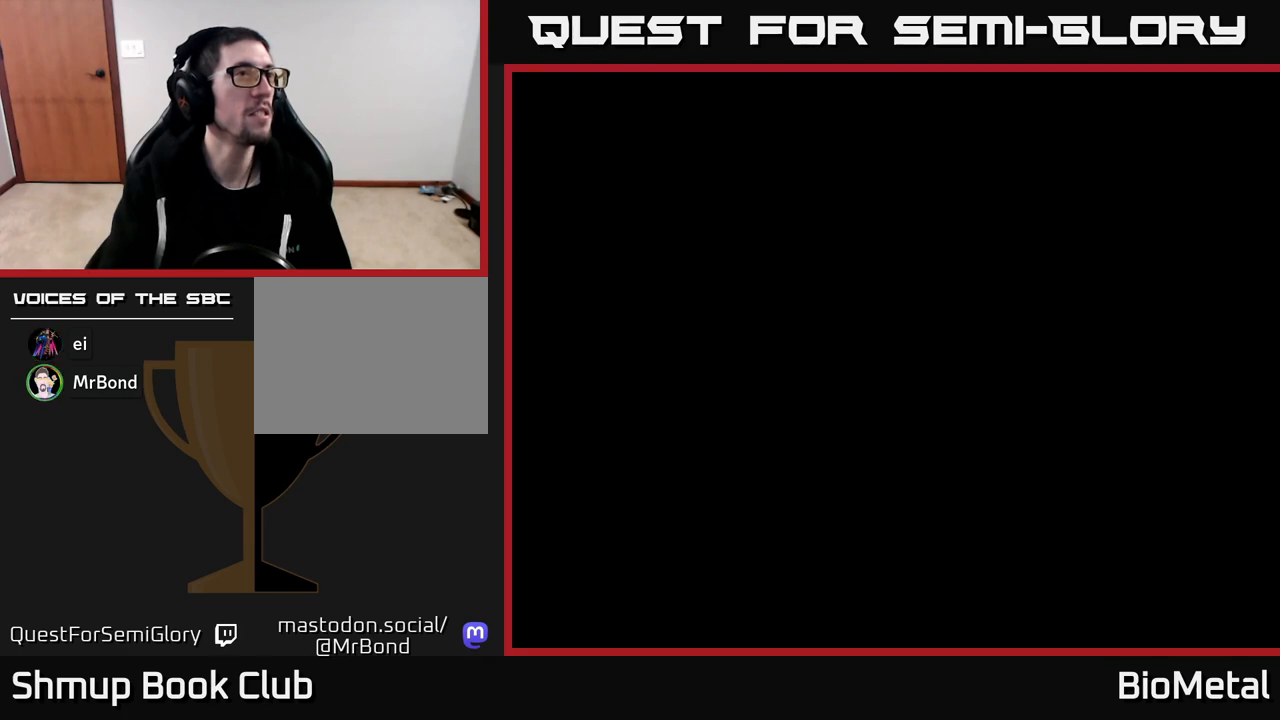
Gameplay with a controller (Xbox layout); each line is a JSON object with the inputs held at the frame after it. "events" lists button and stick changes between this image and that frame as [ms after this image, input, new state], when the widget could be followed in between.
{"buttons": [], "left_stick": "center", "right_stick": "center", "events": []}
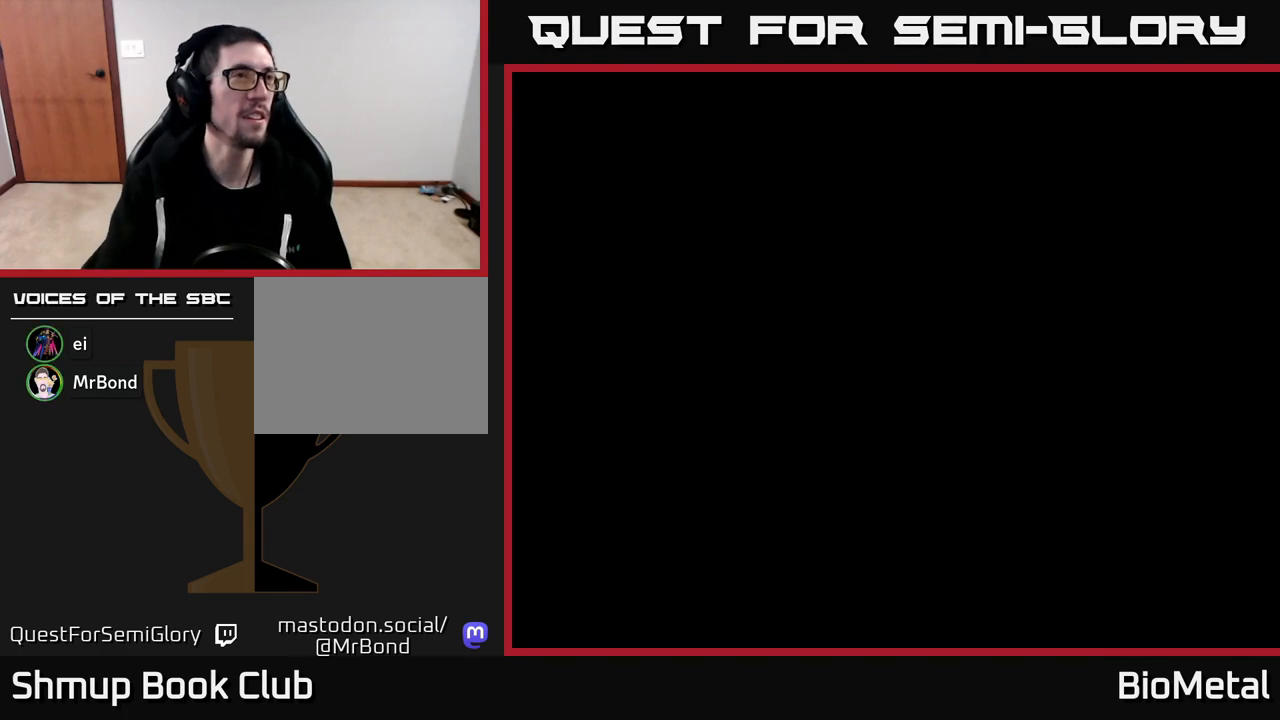
{"buttons": [], "left_stick": "center", "right_stick": "center", "events": []}
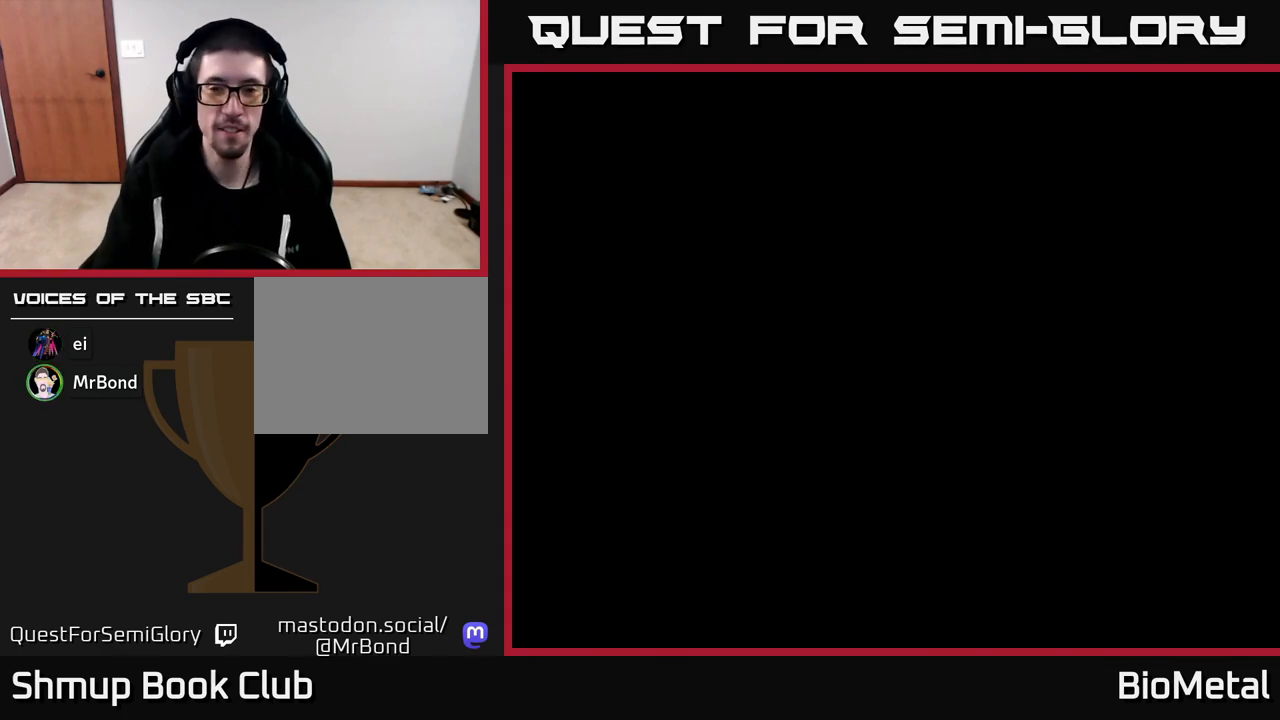
{"buttons": [], "left_stick": "center", "right_stick": "center", "events": []}
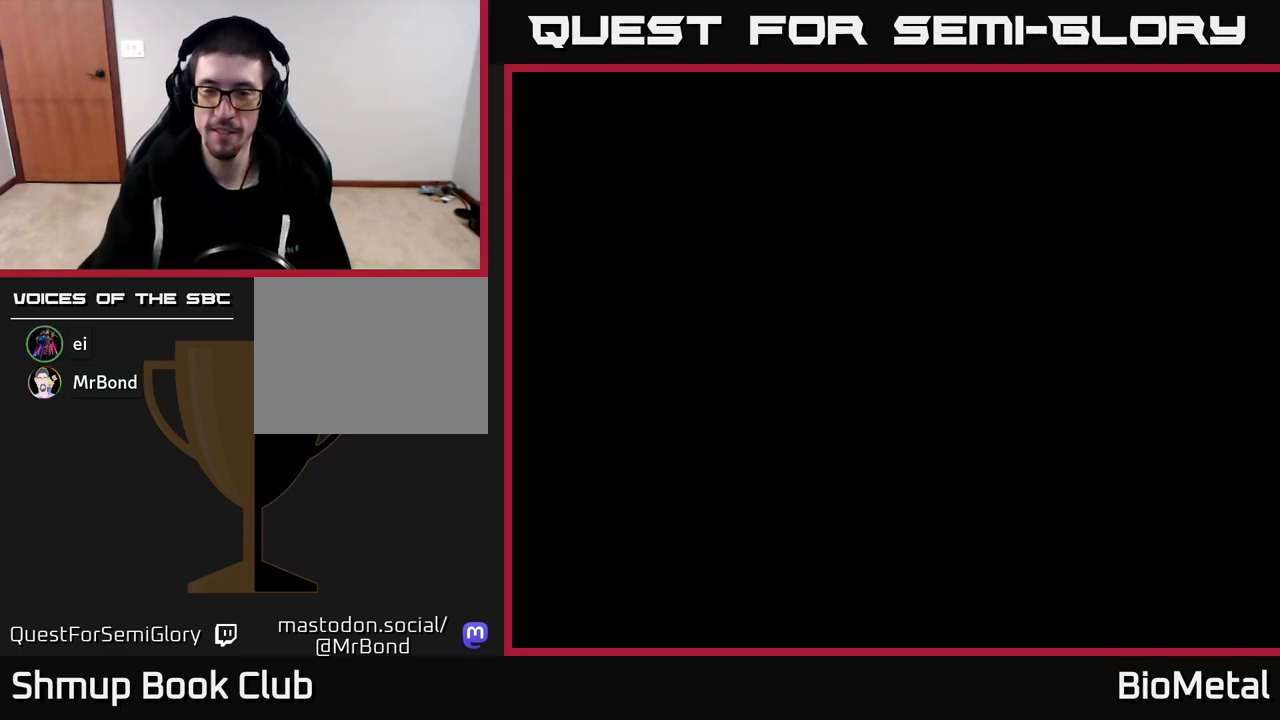
{"buttons": [], "left_stick": "center", "right_stick": "center", "events": []}
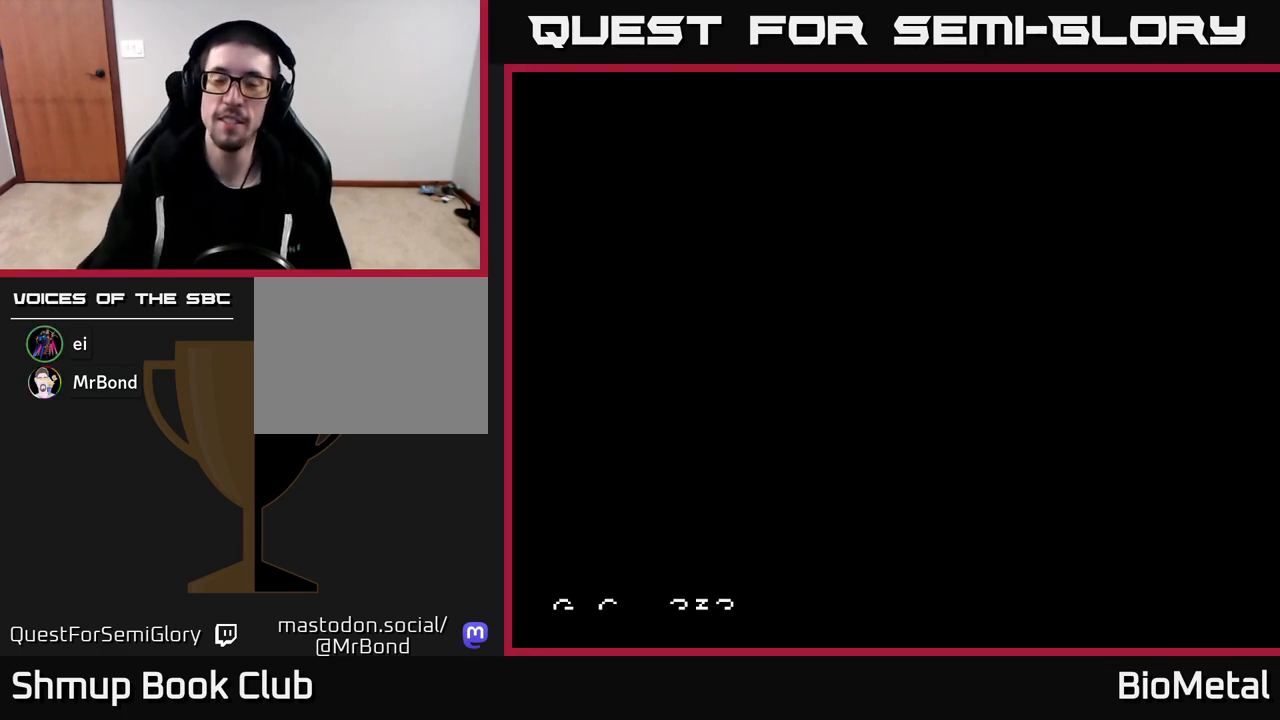
{"buttons": [], "left_stick": "center", "right_stick": "center", "events": []}
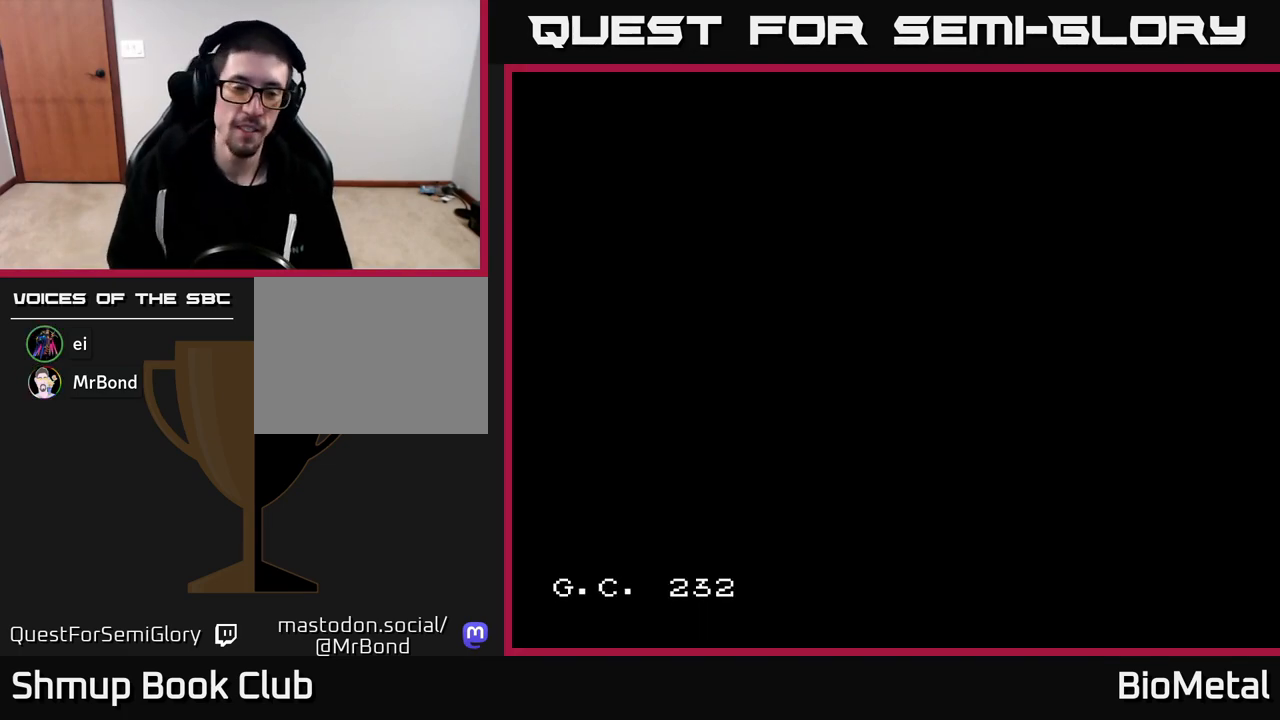
{"buttons": ["START"], "left_stick": "center", "right_stick": "center", "events": [[367, "START", "down"]]}
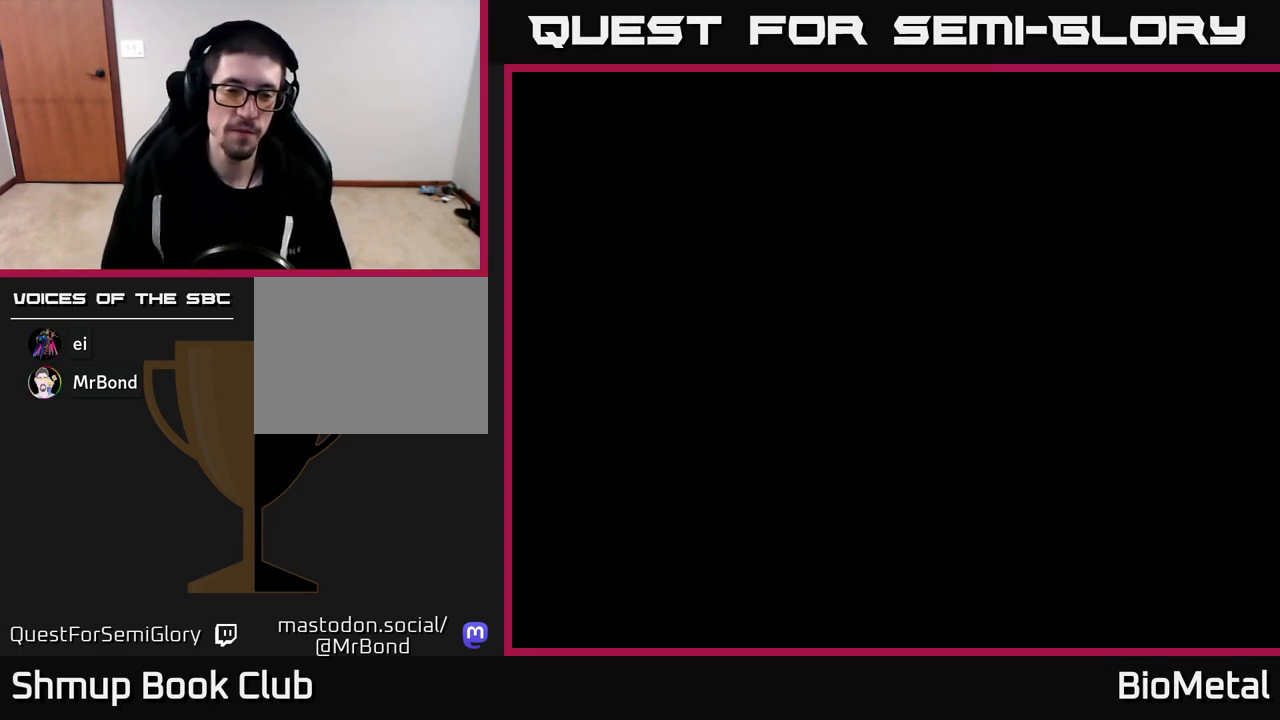
{"buttons": [], "left_stick": "center", "right_stick": "center", "events": [[33, "START", "up"]]}
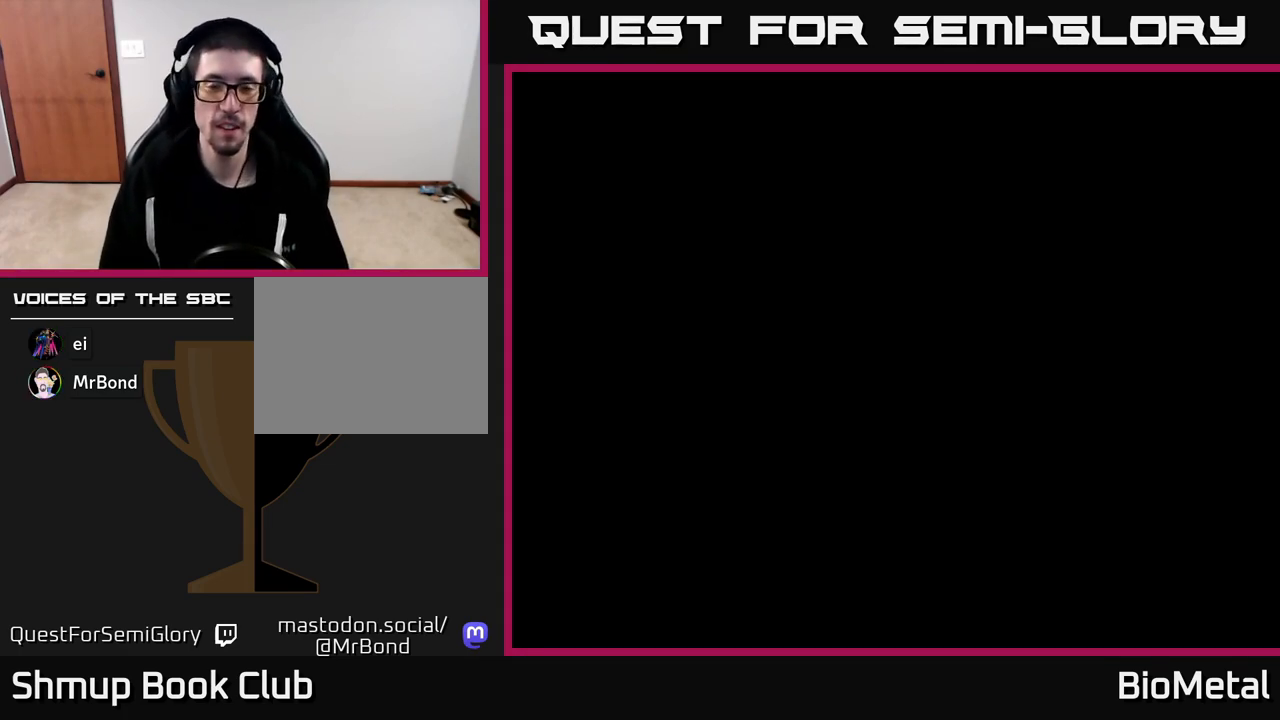
{"buttons": [], "left_stick": "center", "right_stick": "center", "events": []}
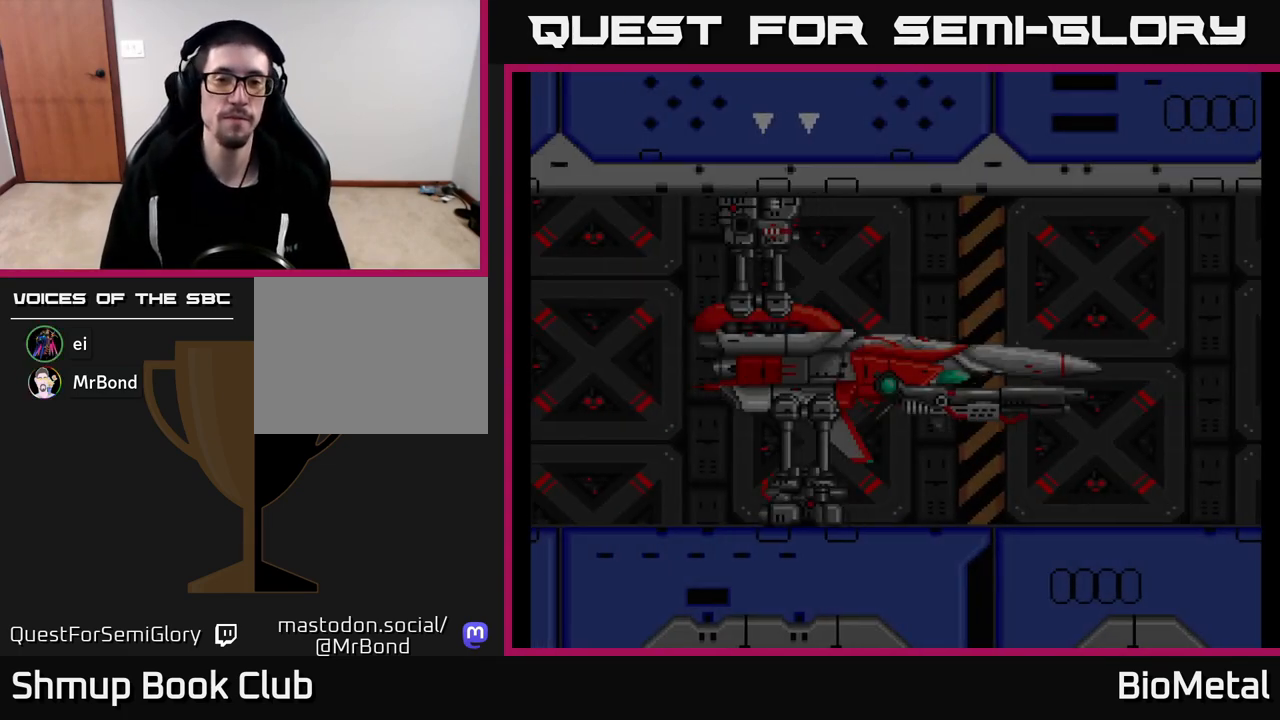
{"buttons": [], "left_stick": "center", "right_stick": "center", "events": [[200, "START", "down"], [333, "START", "up"]]}
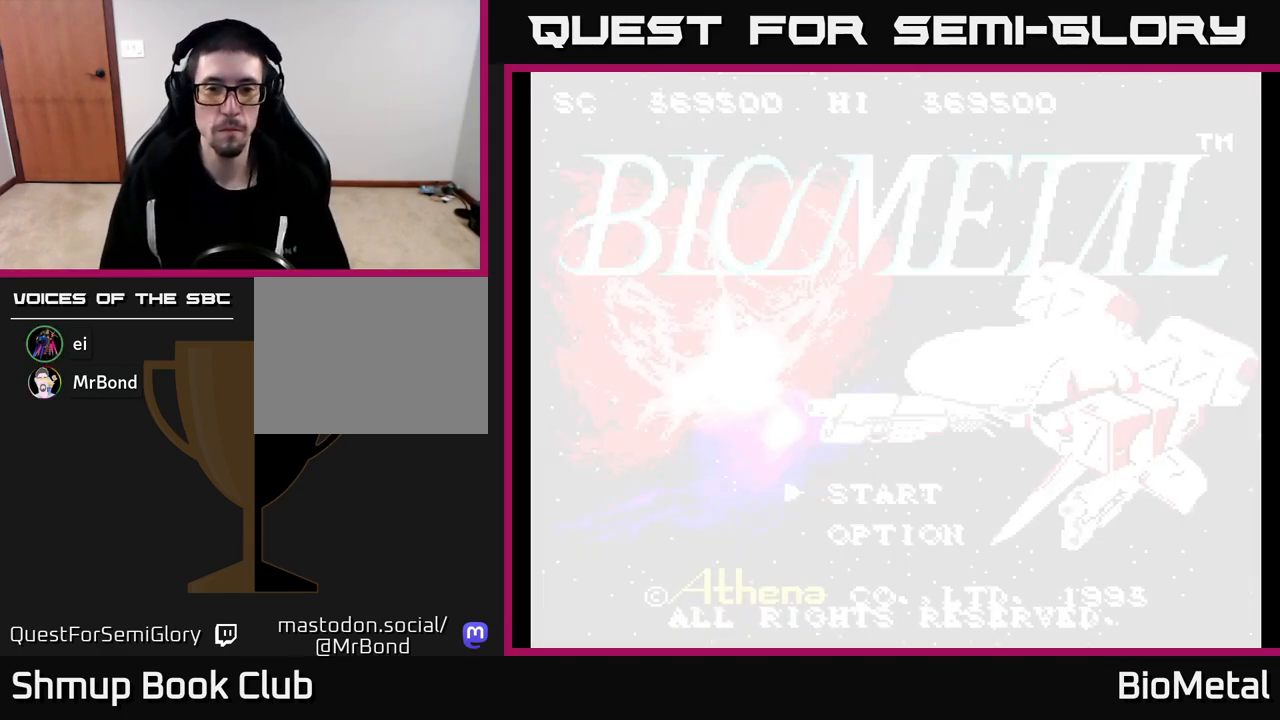
{"buttons": [], "left_stick": "center", "right_stick": "center", "events": []}
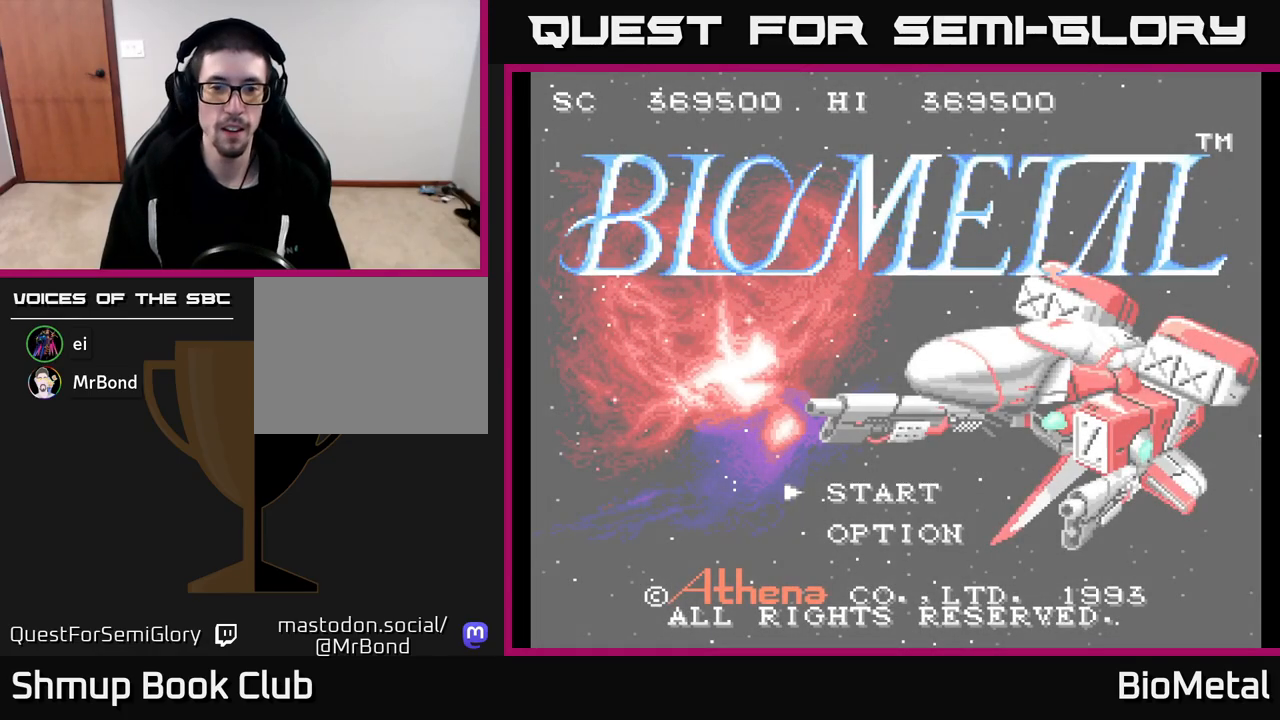
{"buttons": [], "left_stick": "center", "right_stick": "center", "events": [[150, "START", "down"], [283, "START", "up"]]}
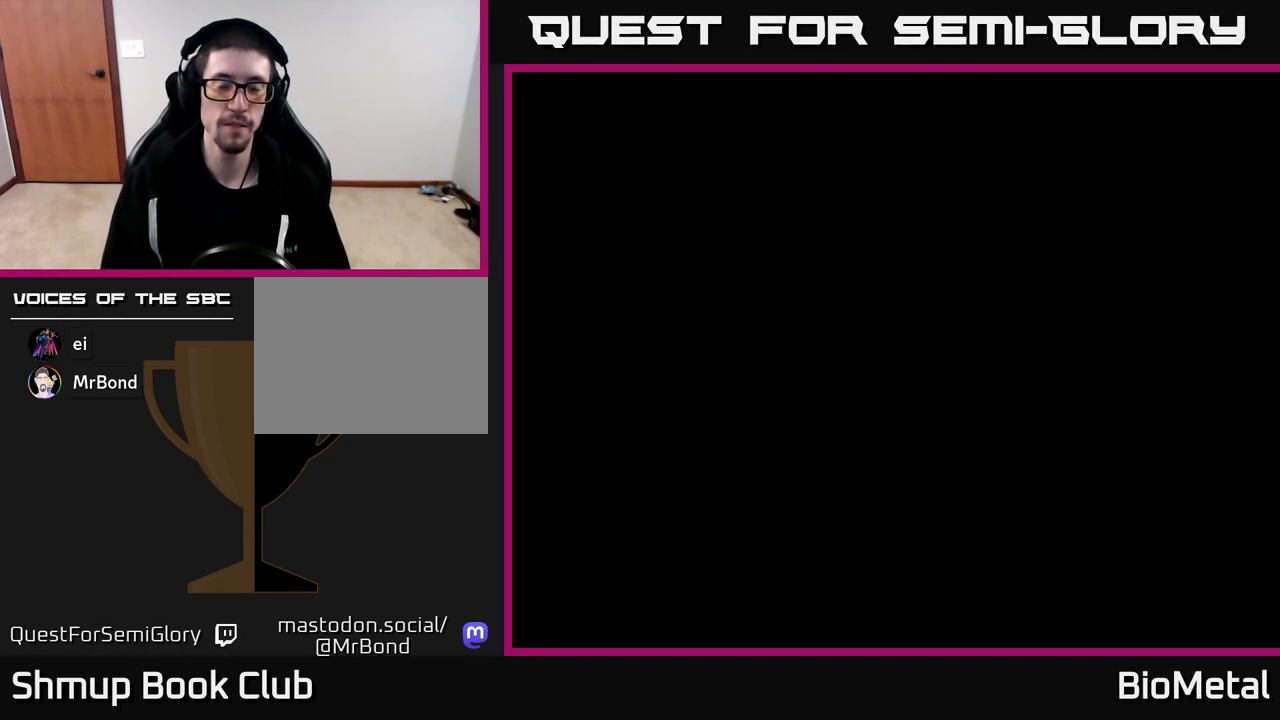
{"buttons": [], "left_stick": "center", "right_stick": "center", "events": []}
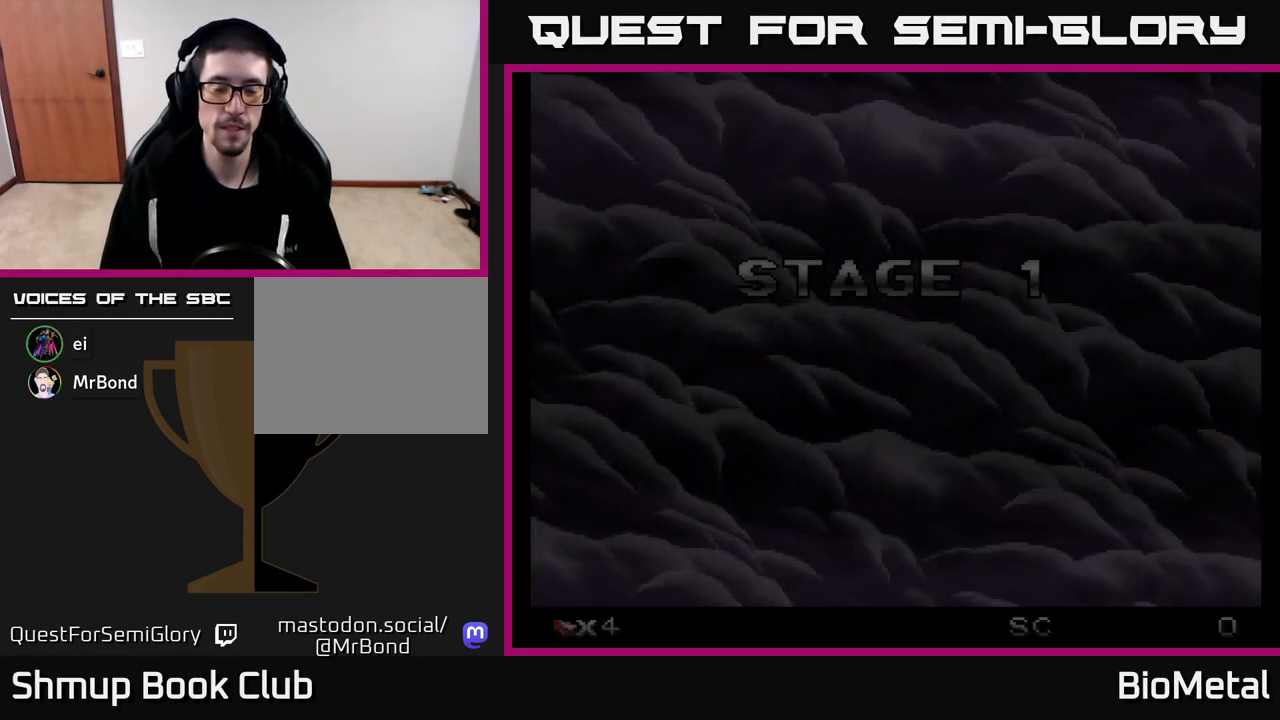
{"buttons": [], "left_stick": "center", "right_stick": "center", "events": []}
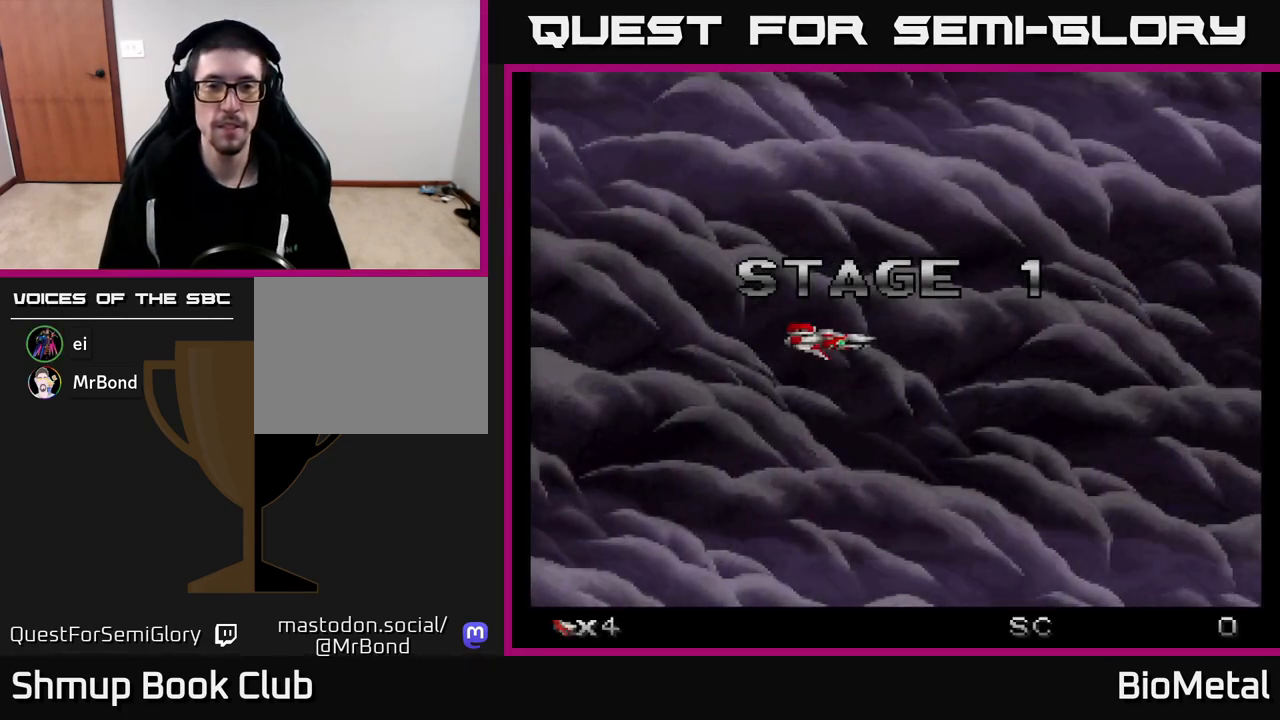
{"buttons": [], "left_stick": "center", "right_stick": "center", "events": []}
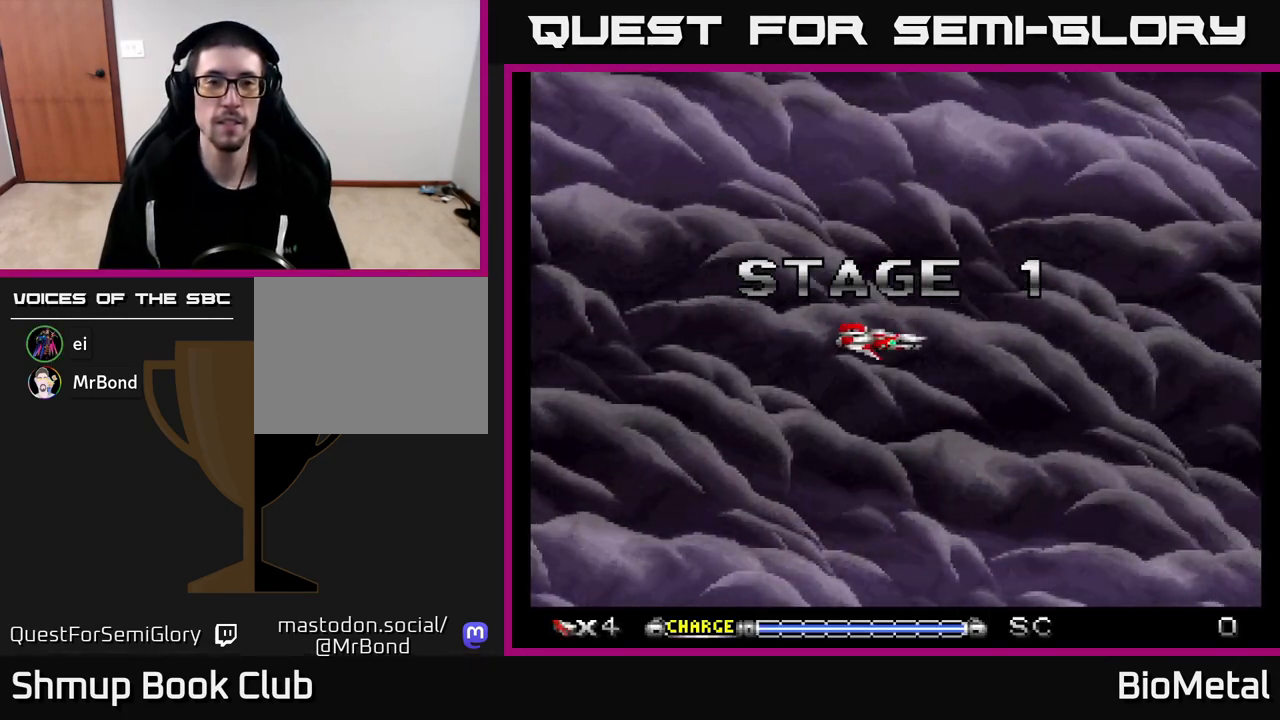
{"buttons": [], "left_stick": "center", "right_stick": "center", "events": []}
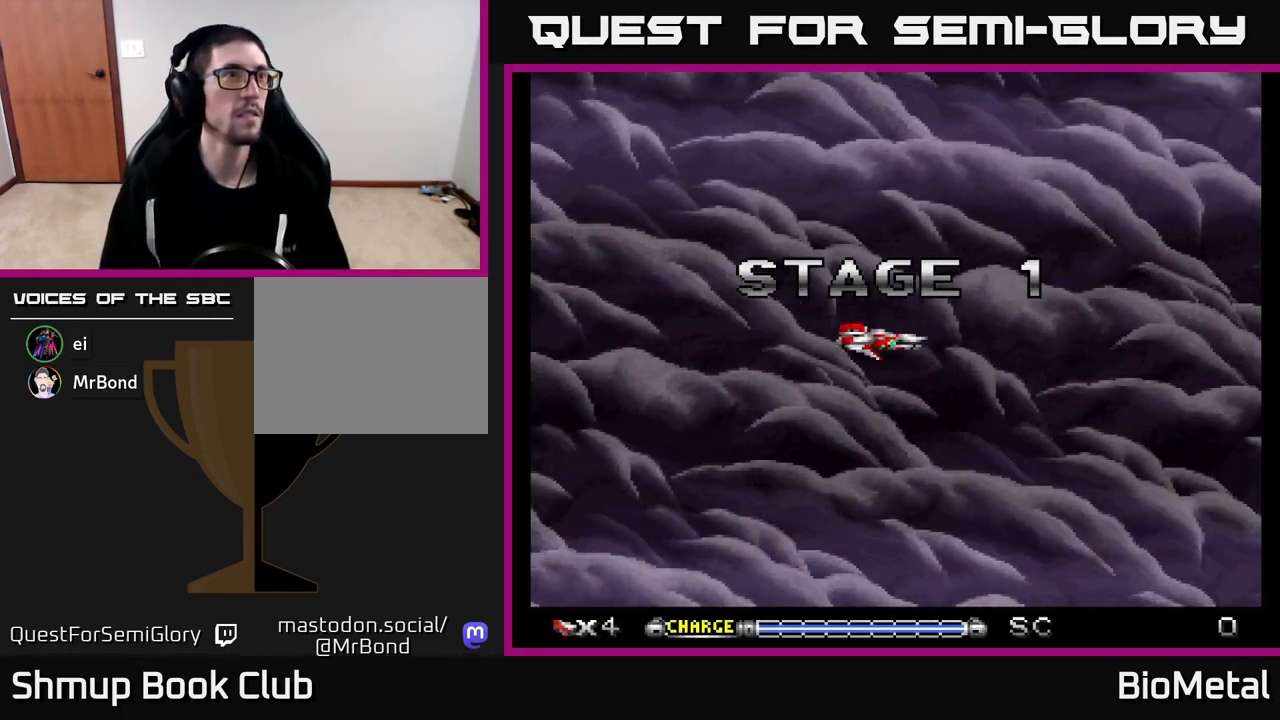
{"buttons": ["A", "DPAD_UP"], "left_stick": "center", "right_stick": "center", "events": [[50, "A", "down"], [450, "DPAD_UP", "down"]]}
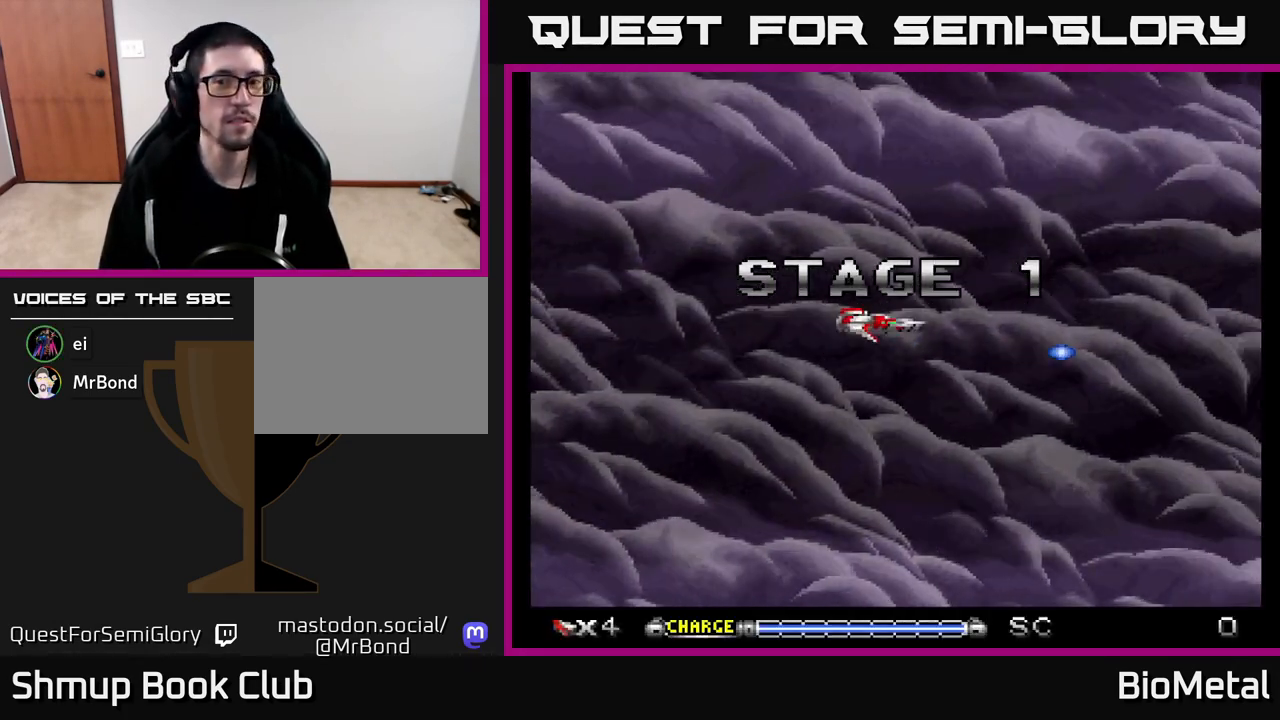
{"buttons": ["A"], "left_stick": "center", "right_stick": "center", "events": [[67, "DPAD_UP", "up"]]}
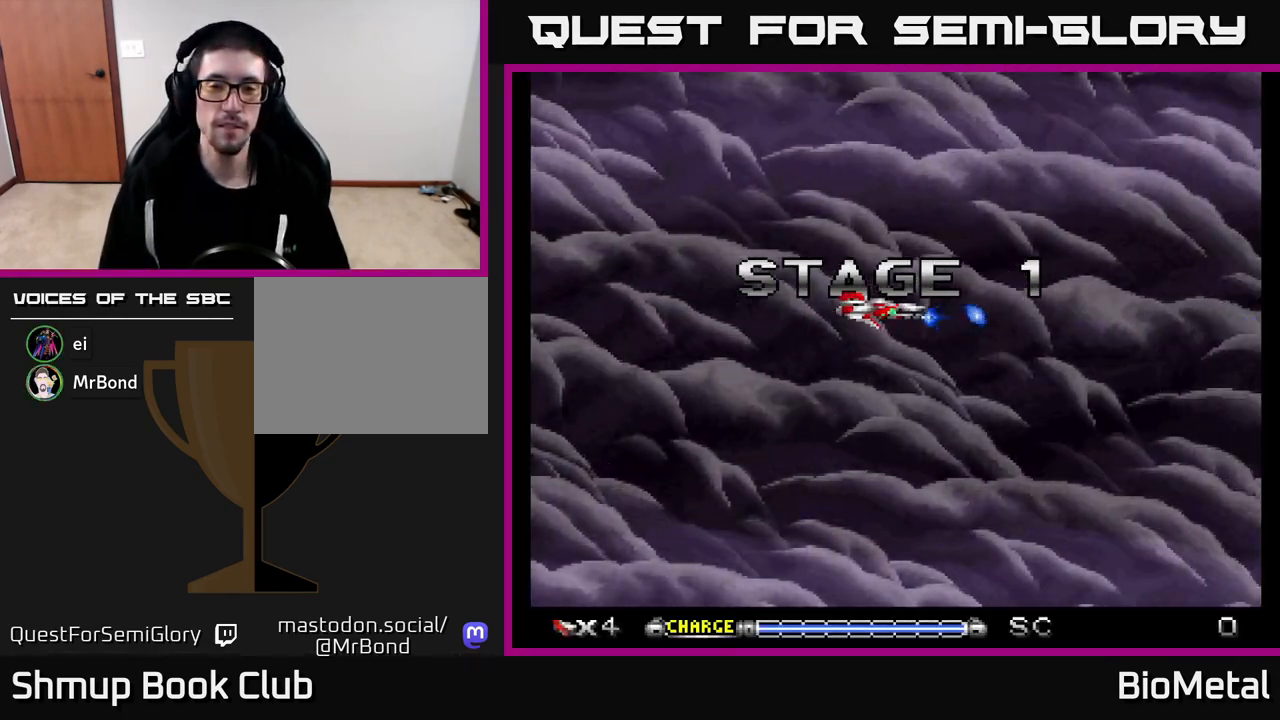
{"buttons": ["A"], "left_stick": "center", "right_stick": "center", "events": [[317, "DPAD_UP", "down"], [383, "DPAD_UP", "up"]]}
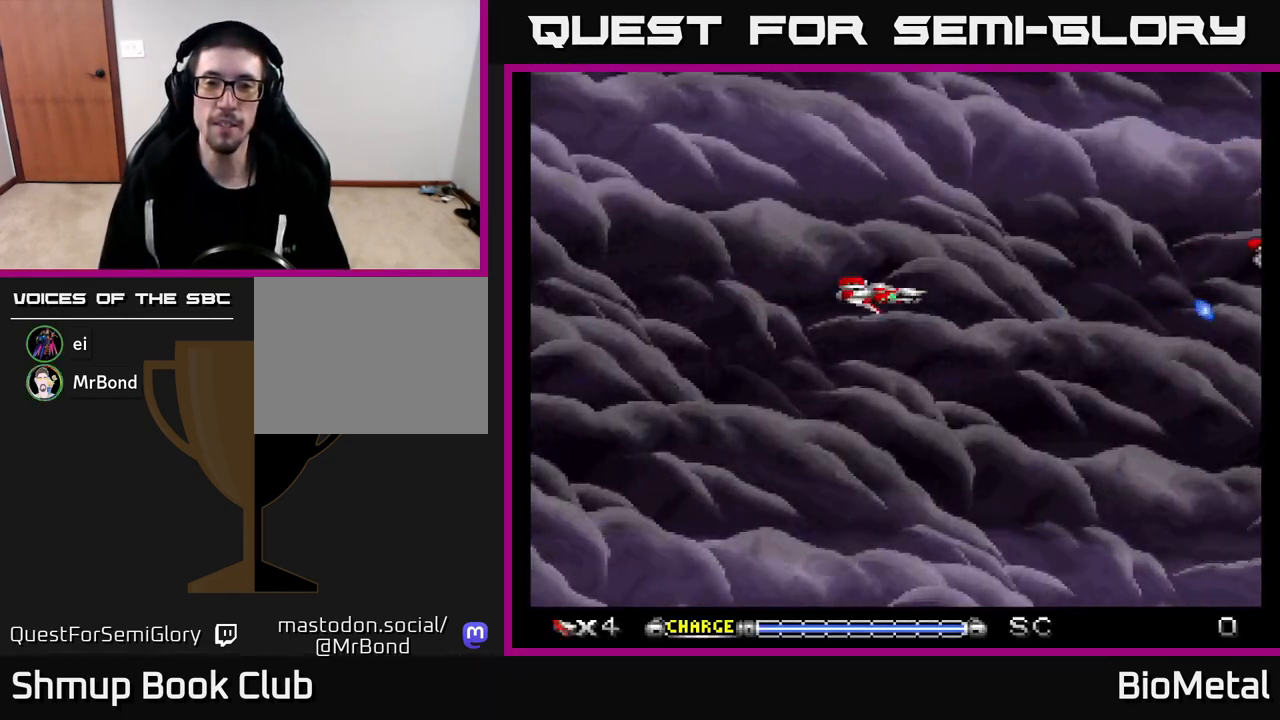
{"buttons": ["A", "DPAD_RIGHT"], "left_stick": "center", "right_stick": "center", "events": [[367, "DPAD_UP", "down"], [450, "DPAD_UP", "up"], [467, "DPAD_RIGHT", "down"]]}
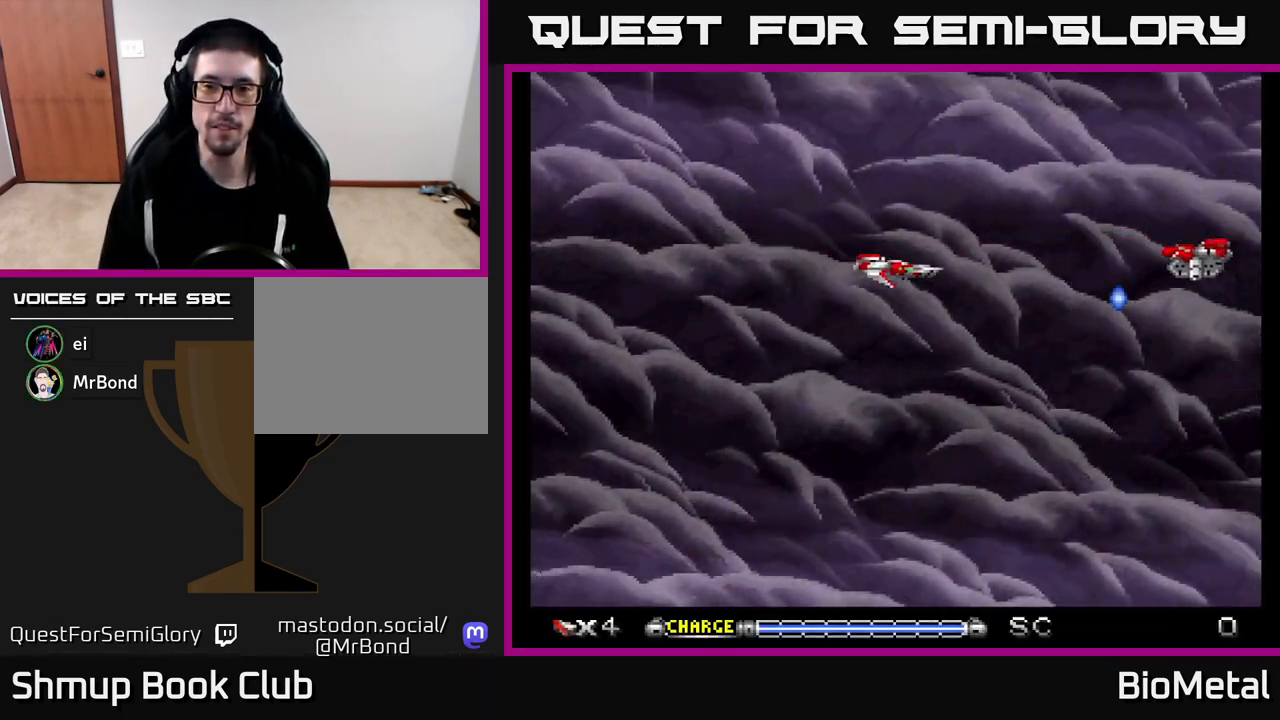
{"buttons": ["A", "DPAD_RIGHT"], "left_stick": "center", "right_stick": "center", "events": [[100, "DPAD_RIGHT", "up"], [367, "DPAD_RIGHT", "down"]]}
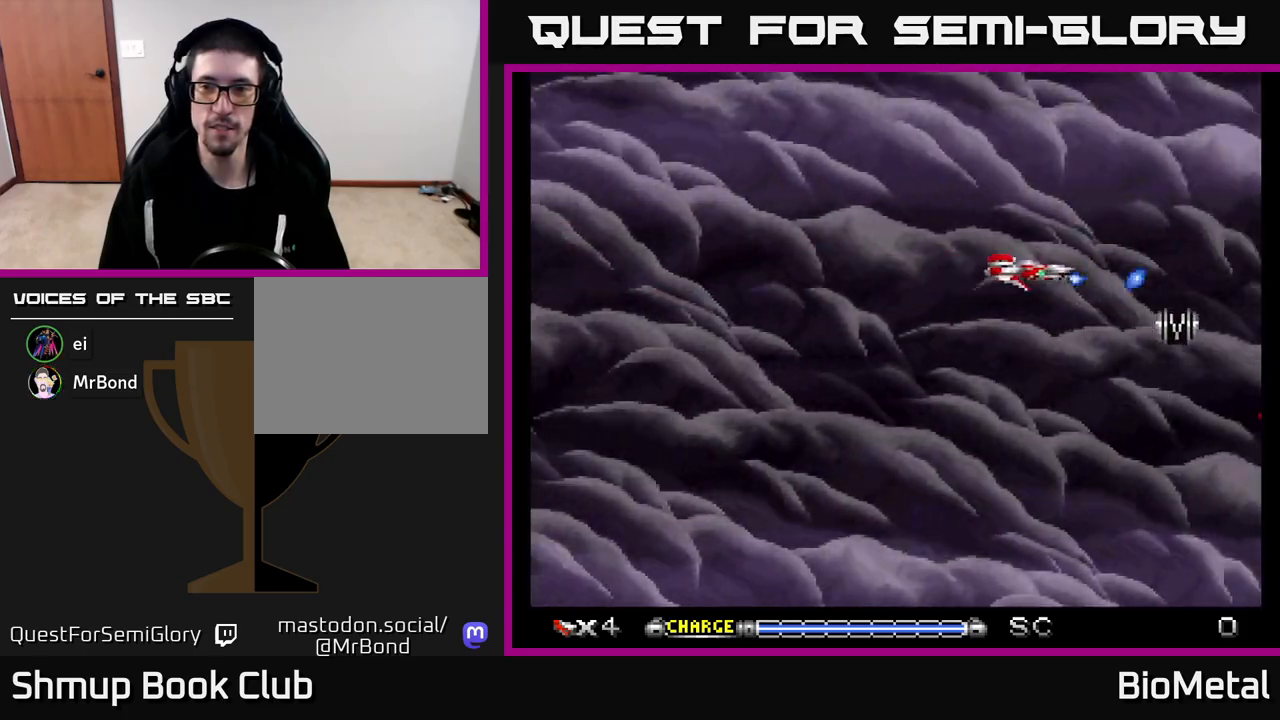
{"buttons": ["A", "DPAD_DOWN", "DPAD_LEFT"], "left_stick": "center", "right_stick": "center", "events": [[117, "DPAD_DOWN", "down"], [217, "DPAD_RIGHT", "up"], [283, "DPAD_LEFT", "down"], [317, "DPAD_DOWN", "up"], [483, "DPAD_DOWN", "down"]]}
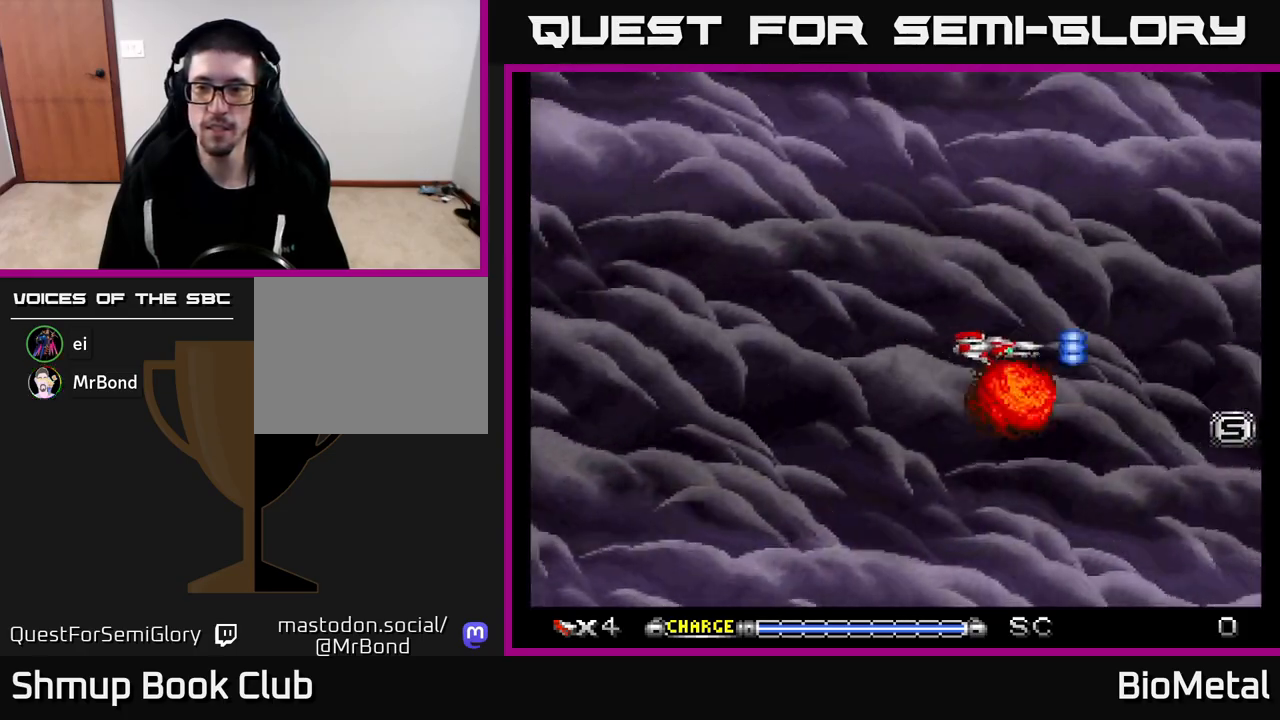
{"buttons": ["A", "DPAD_UP", "DPAD_LEFT"], "left_stick": "center", "right_stick": "center", "events": [[17, "DPAD_LEFT", "up"], [67, "DPAD_RIGHT", "down"], [133, "DPAD_DOWN", "up"], [133, "DPAD_RIGHT", "up"], [400, "DPAD_UP", "down"], [450, "DPAD_LEFT", "down"]]}
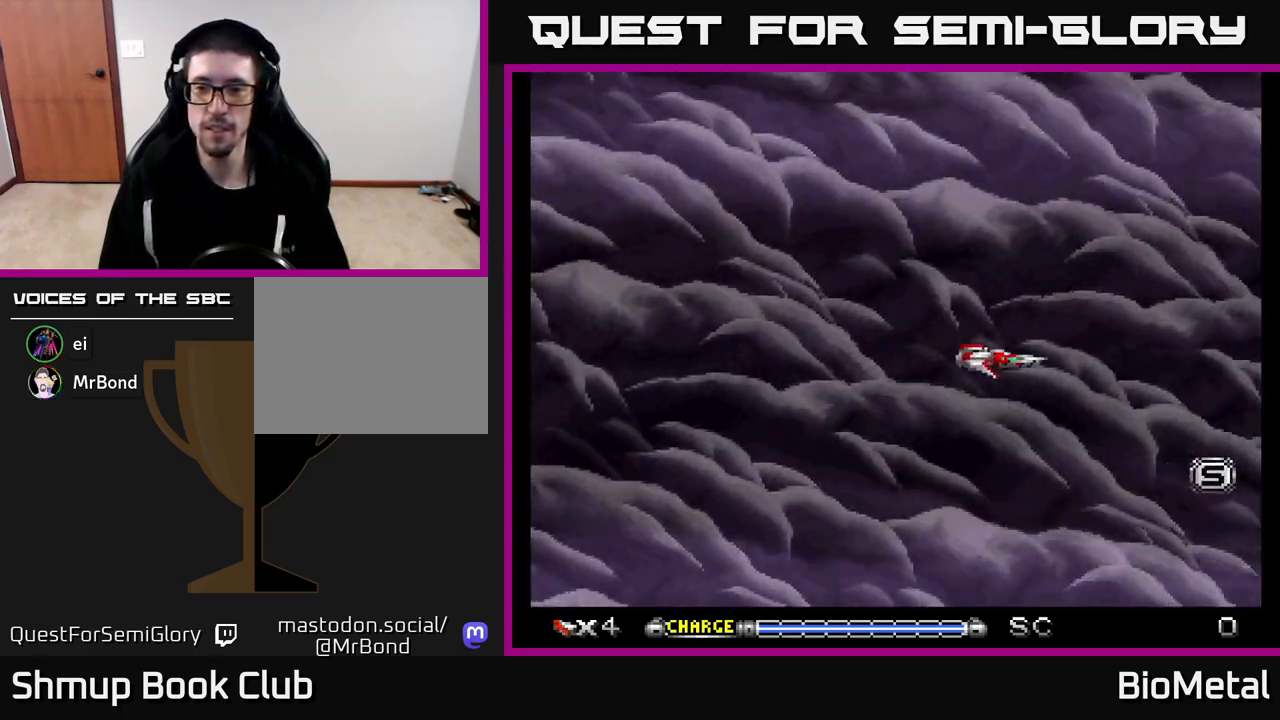
{"buttons": ["A"], "left_stick": "center", "right_stick": "center", "events": [[117, "DPAD_LEFT", "up"], [117, "DPAD_UP", "up"]]}
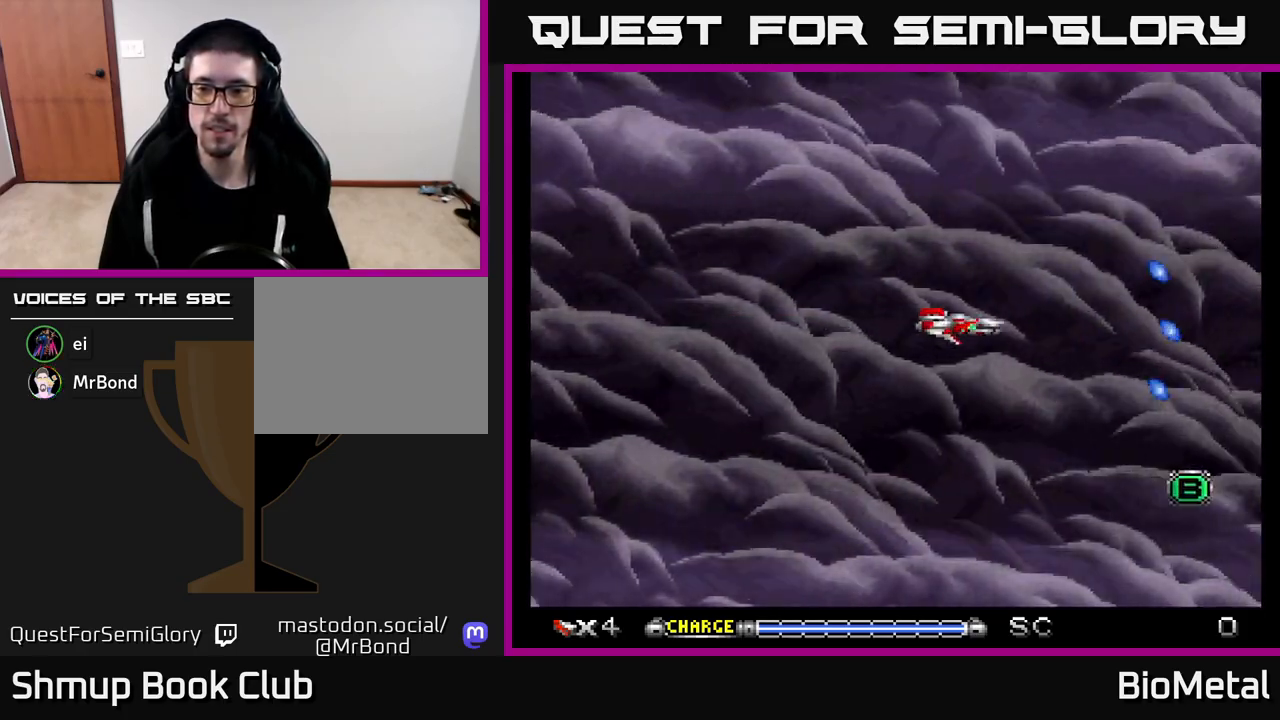
{"buttons": ["A"], "left_stick": "center", "right_stick": "center", "events": []}
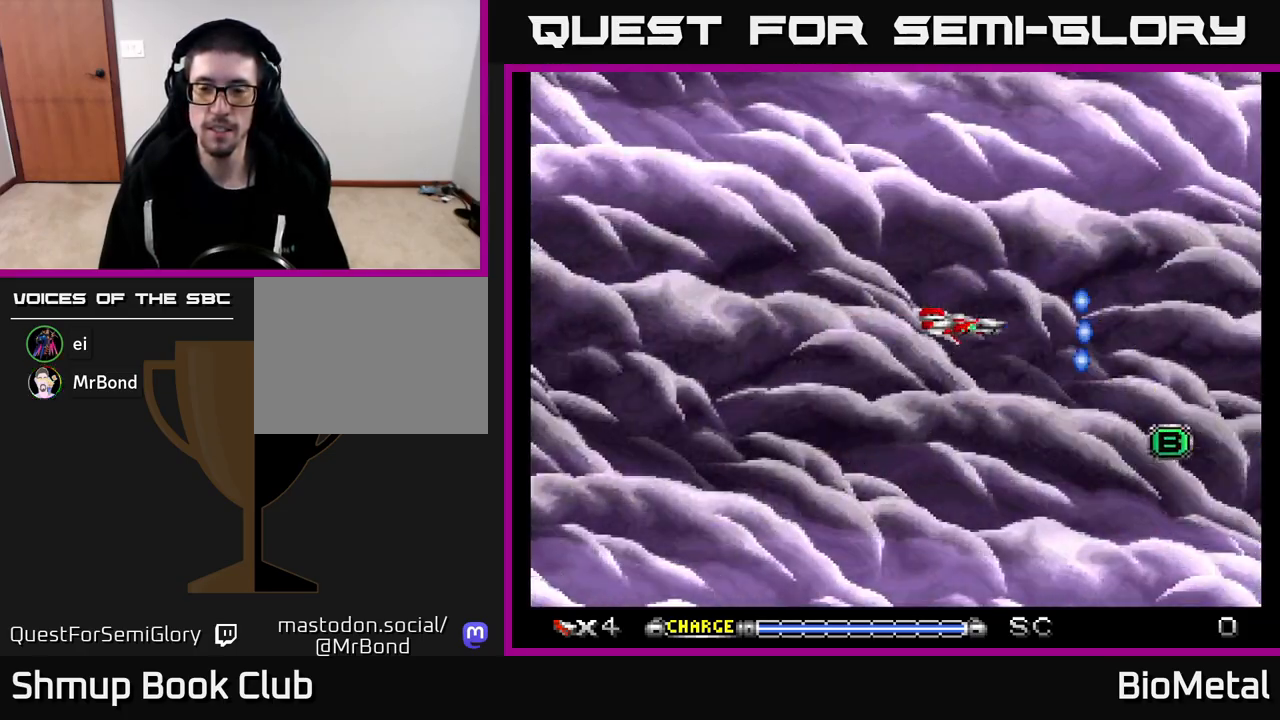
{"buttons": ["A"], "left_stick": "center", "right_stick": "center", "events": []}
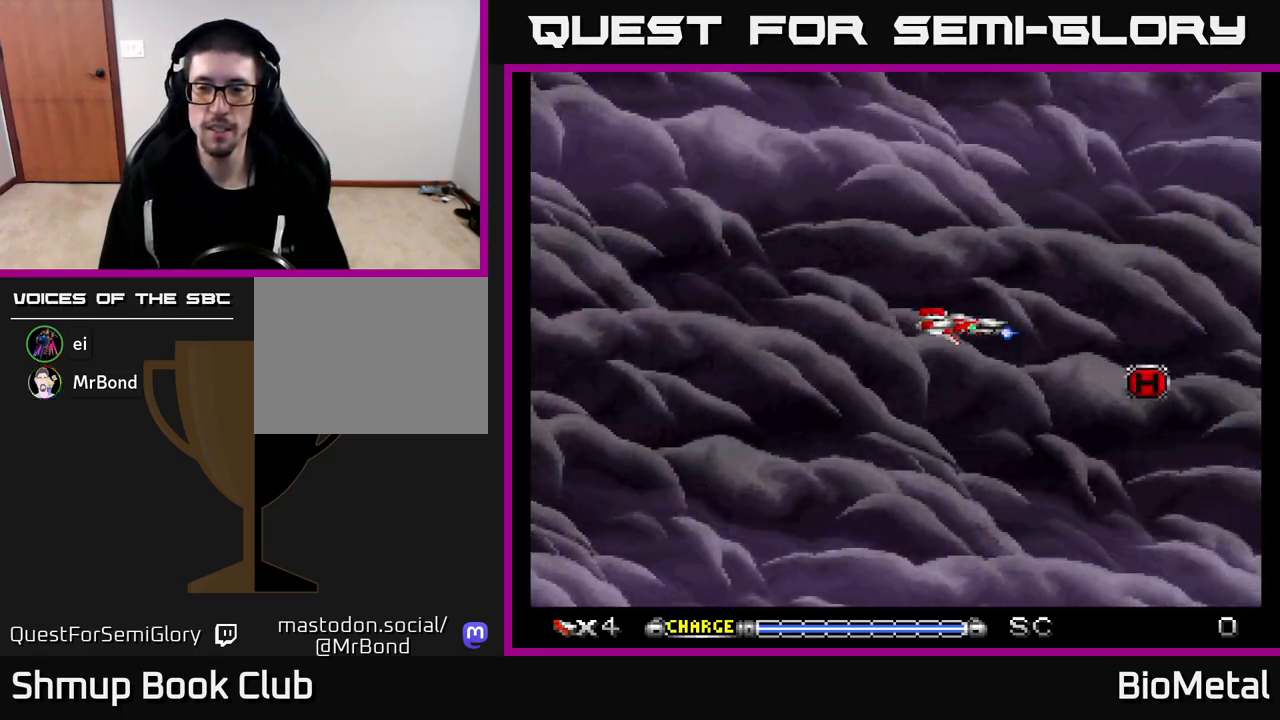
{"buttons": ["A", "DPAD_LEFT"], "left_stick": "center", "right_stick": "center", "events": [[67, "DPAD_RIGHT", "down"], [250, "DPAD_DOWN", "down"], [383, "DPAD_RIGHT", "up"], [417, "DPAD_DOWN", "up"], [417, "DPAD_LEFT", "down"]]}
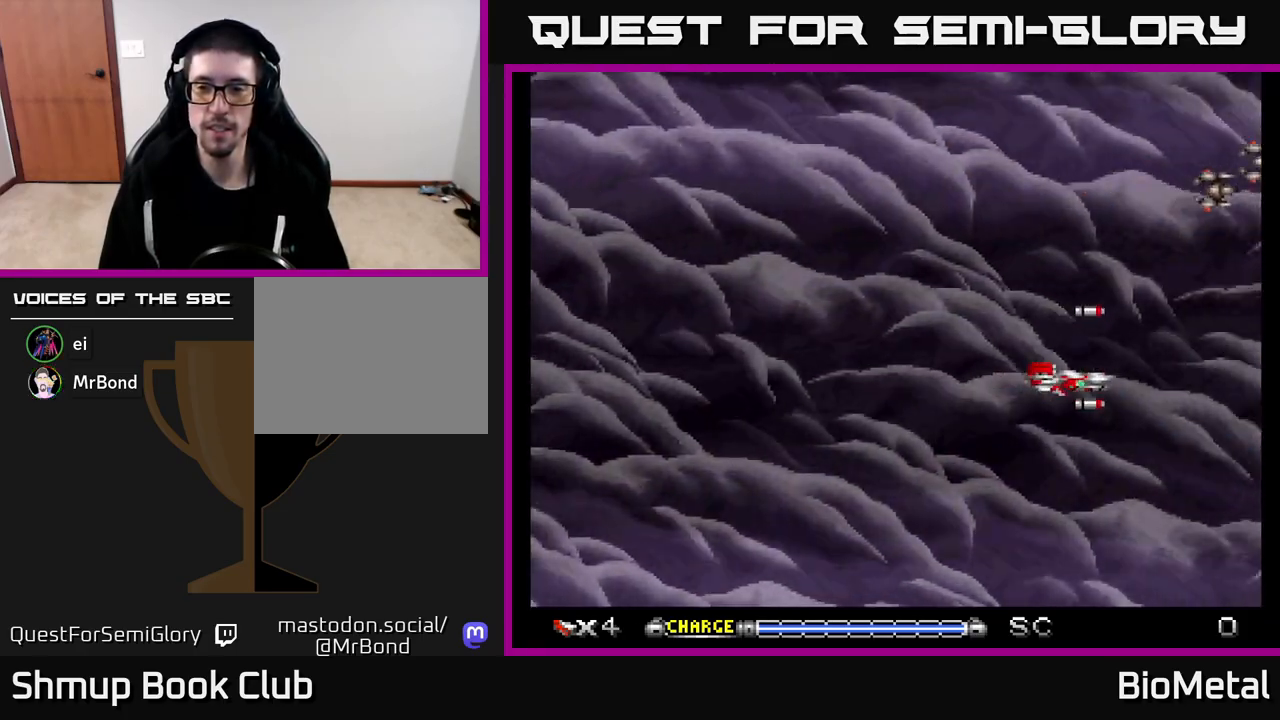
{"buttons": ["A", "DPAD_DOWN"], "left_stick": "center", "right_stick": "center", "events": [[33, "DPAD_UP", "down"], [83, "DPAD_LEFT", "up"], [400, "DPAD_LEFT", "down"], [417, "DPAD_UP", "up"], [433, "DPAD_LEFT", "up"], [483, "DPAD_DOWN", "down"]]}
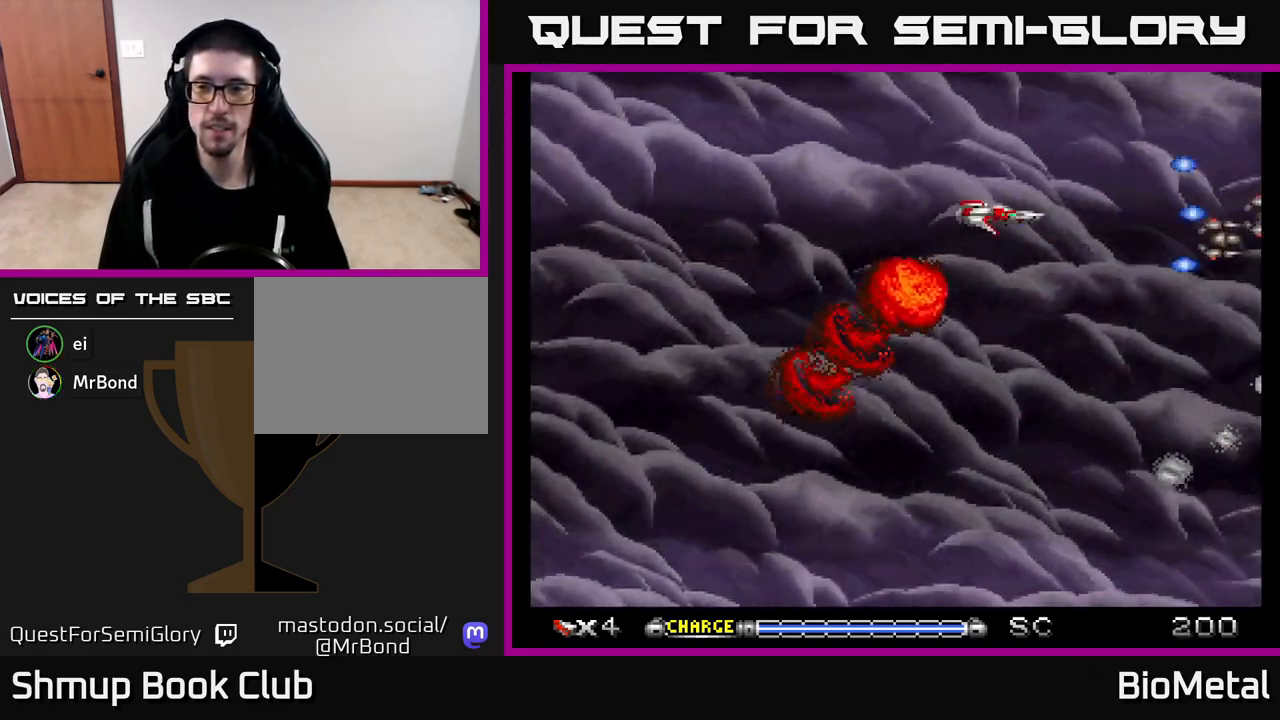
{"buttons": ["A"], "left_stick": "center", "right_stick": "center", "events": [[67, "DPAD_DOWN", "up"], [133, "DPAD_LEFT", "down"], [250, "DPAD_LEFT", "up"], [283, "DPAD_DOWN", "down"], [383, "DPAD_DOWN", "up"]]}
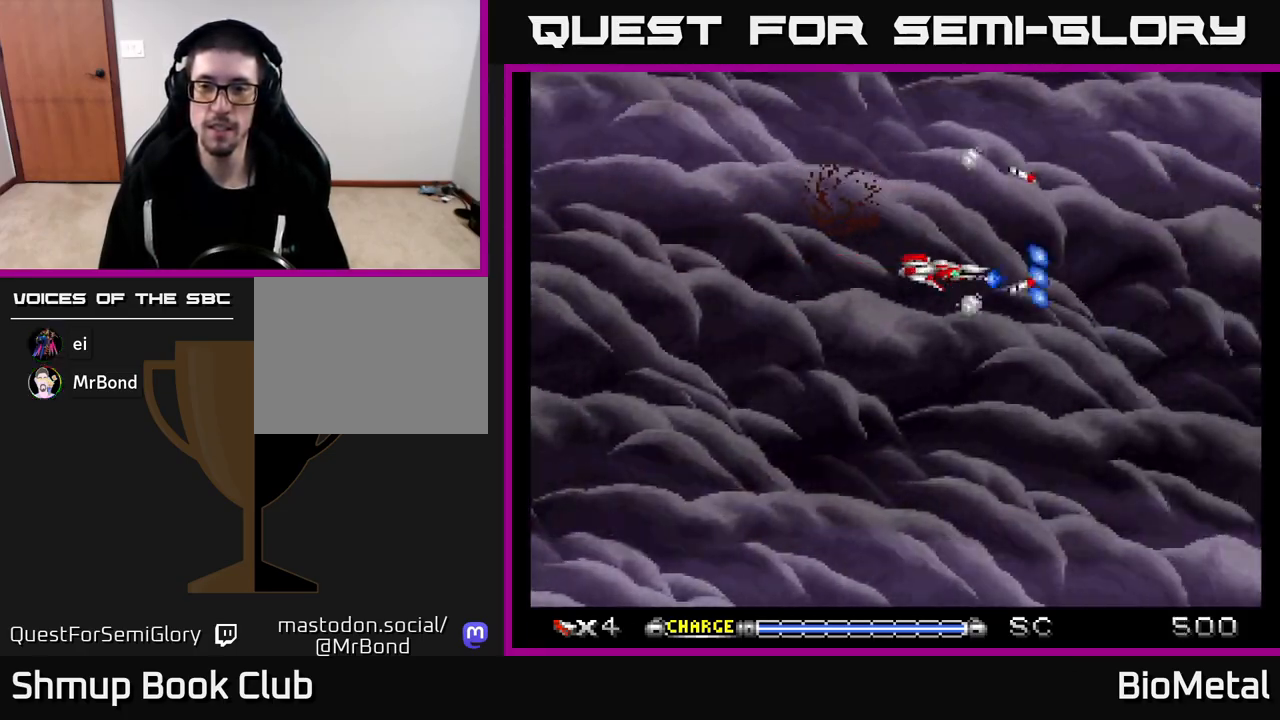
{"buttons": ["A"], "left_stick": "center", "right_stick": "center", "events": []}
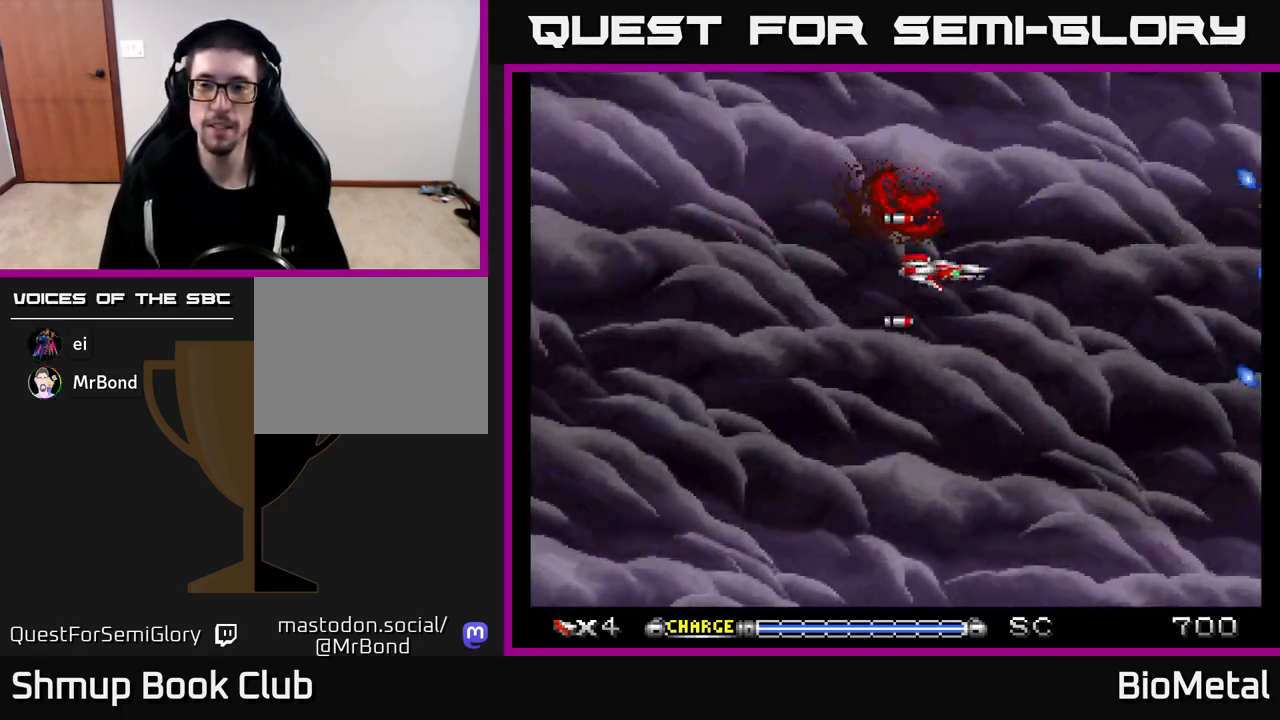
{"buttons": ["A"], "left_stick": "center", "right_stick": "center", "events": []}
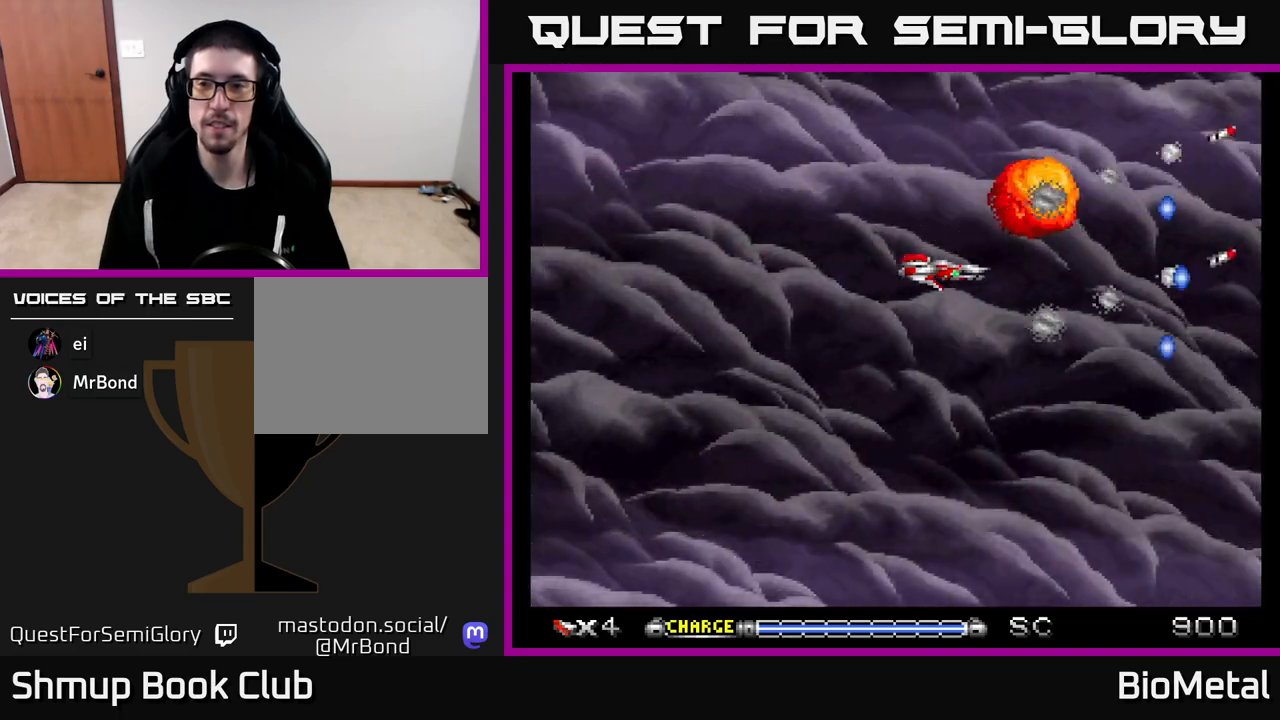
{"buttons": ["A"], "left_stick": "center", "right_stick": "center", "events": []}